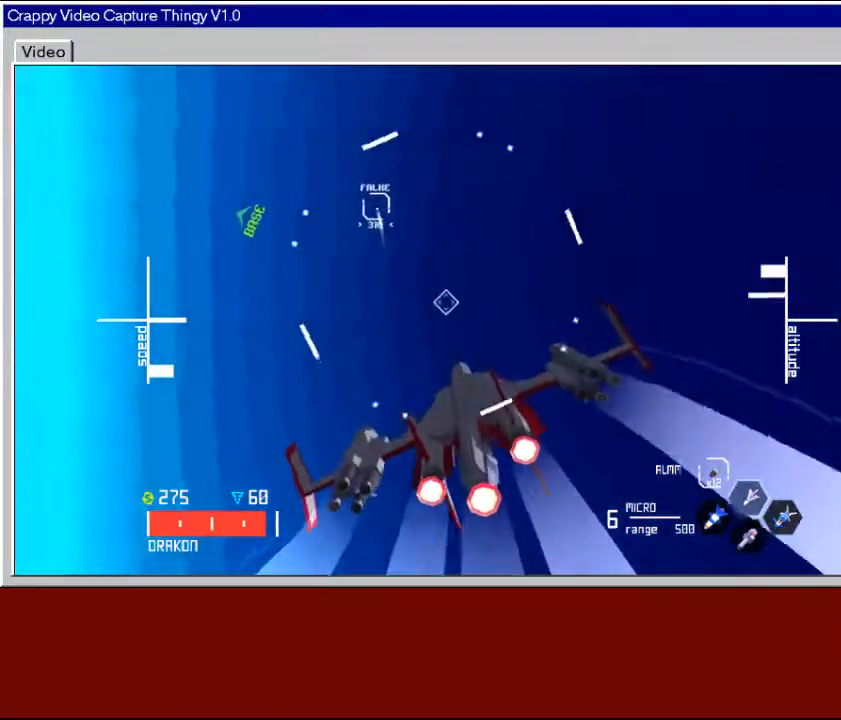
Gameplay with a controller (Xbox layout); each line is a JSON object with the inputs held at the frame after it. "events" lists button and stick changes between this image and that frame as [ms after this image, input, new state], when the widget could be followed in between.
{"buttons": [], "left_stick": "center", "right_stick": "center", "events": [[317, "left_stick", "center"]]}
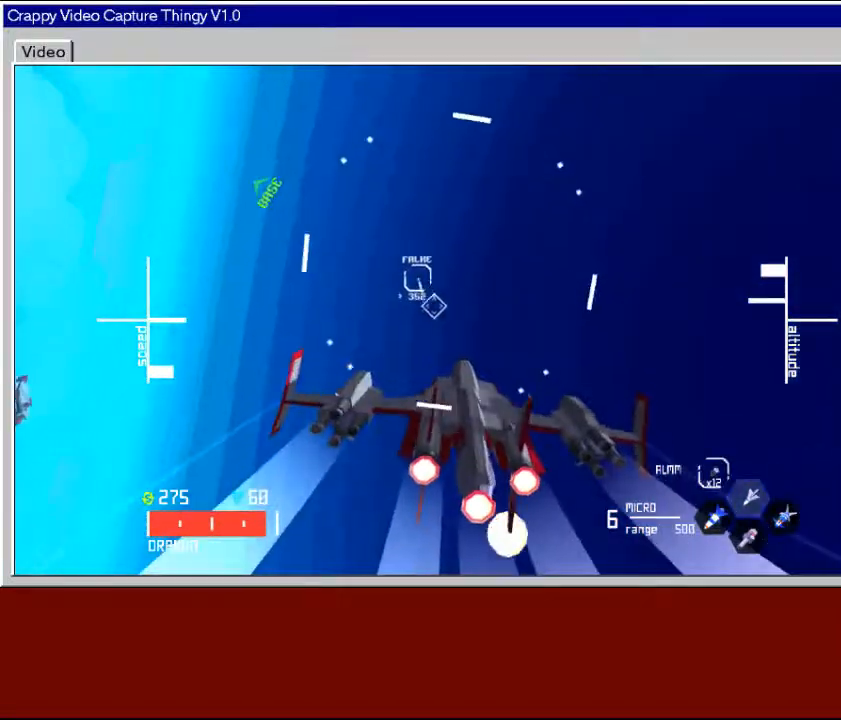
{"buttons": [], "left_stick": "center", "right_stick": "center", "events": [[17, "left_stick", "up-left"], [167, "left_stick", "center"], [333, "left_stick", "up"], [467, "left_stick", "center"]]}
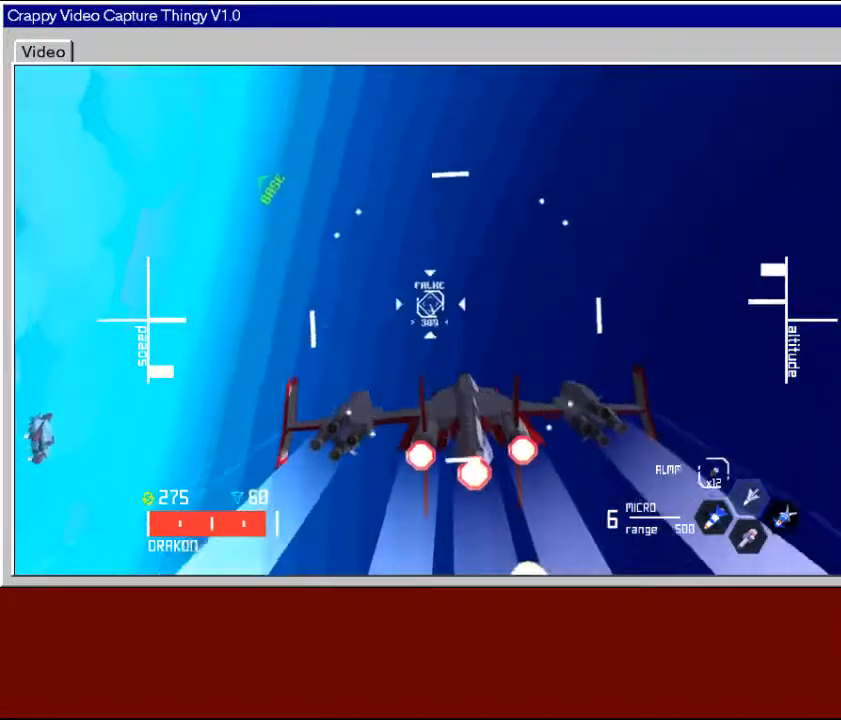
{"buttons": ["X"], "left_stick": "center", "right_stick": "center", "events": [[117, "left_stick", "right"], [233, "X", "down"], [267, "left_stick", "center"], [367, "X", "up"], [467, "X", "down"]]}
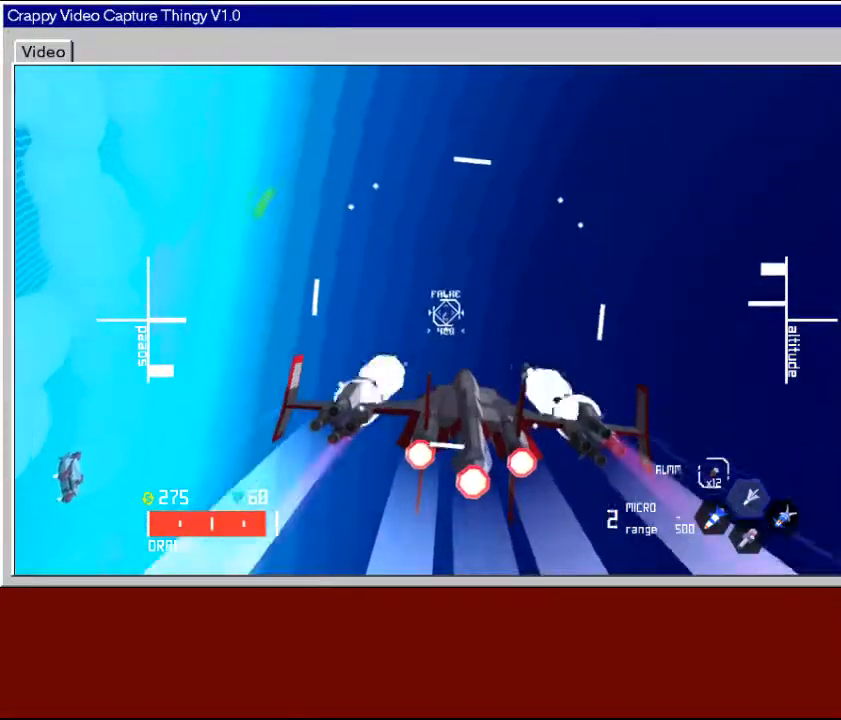
{"buttons": [], "left_stick": "right", "right_stick": "center", "events": [[83, "X", "up"], [167, "X", "down"], [283, "X", "up"], [333, "X", "down"], [417, "left_stick", "right"], [433, "X", "up"]]}
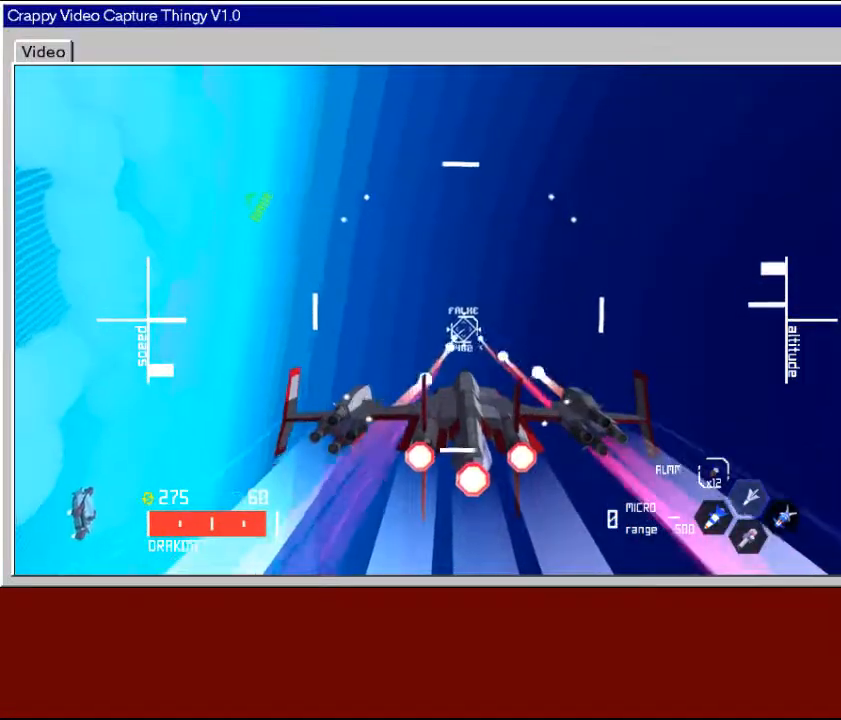
{"buttons": [], "left_stick": "right", "right_stick": "center", "events": [[17, "X", "down"], [117, "X", "up"], [183, "X", "down"], [283, "X", "up"]]}
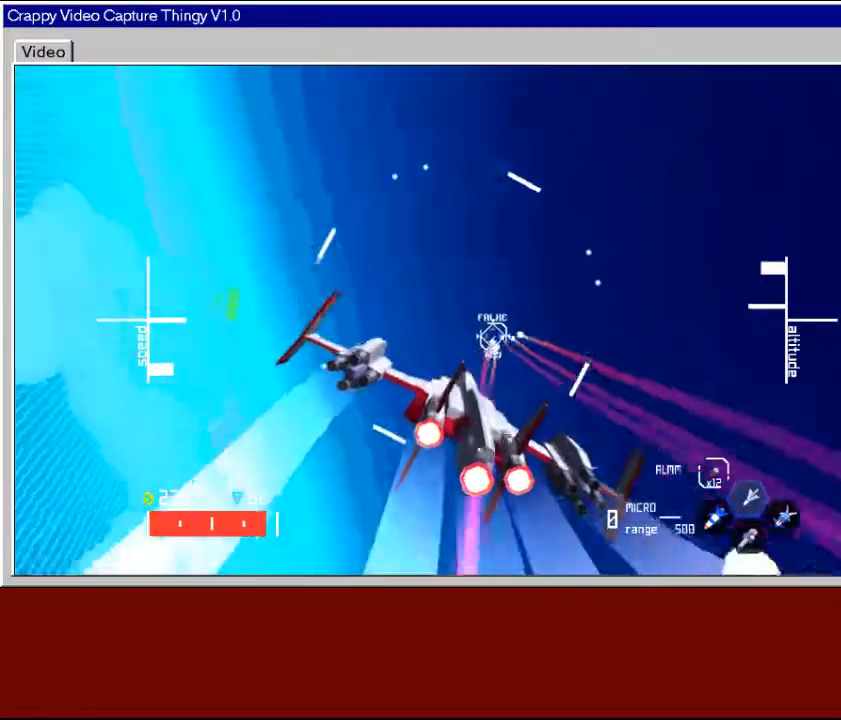
{"buttons": [], "left_stick": "right", "right_stick": "center", "events": []}
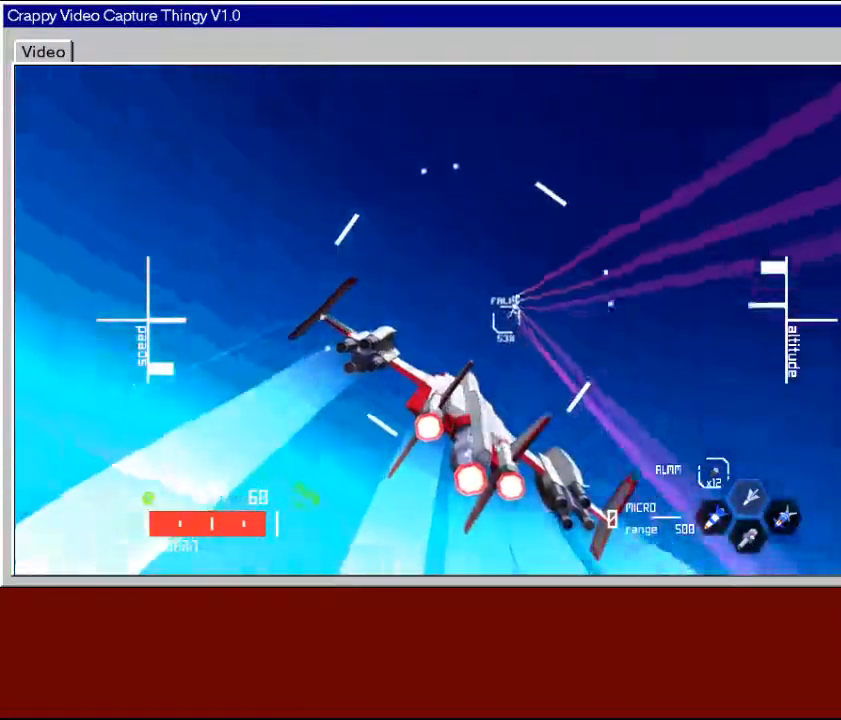
{"buttons": [], "left_stick": "up", "right_stick": "center", "events": [[383, "left_stick", "up-right"], [483, "left_stick", "up"]]}
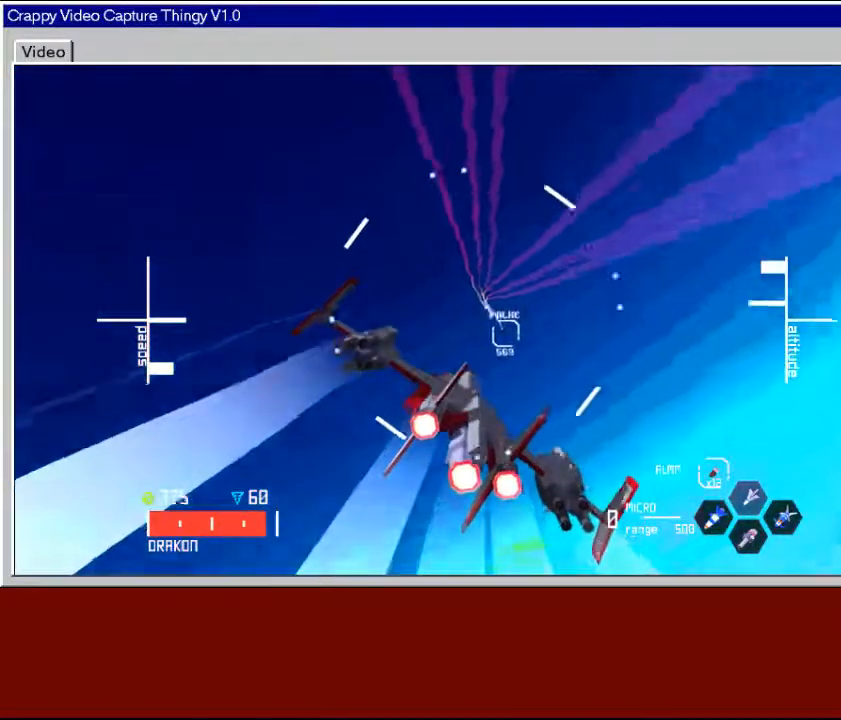
{"buttons": [], "left_stick": "right", "right_stick": "center", "events": [[267, "left_stick", "up-right"], [467, "left_stick", "right"]]}
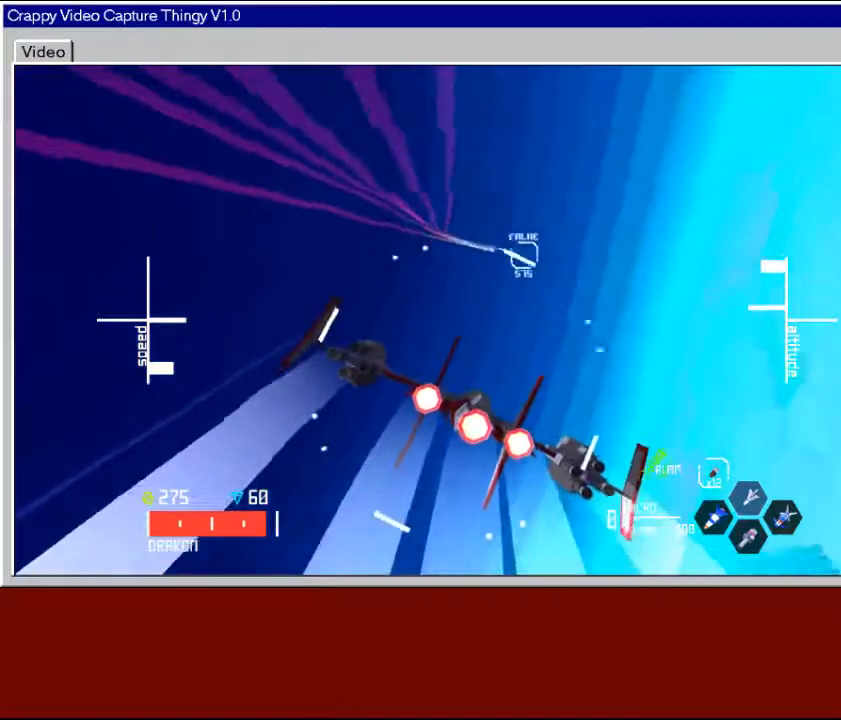
{"buttons": [], "left_stick": "down-right", "right_stick": "center", "events": [[167, "left_stick", "down-right"]]}
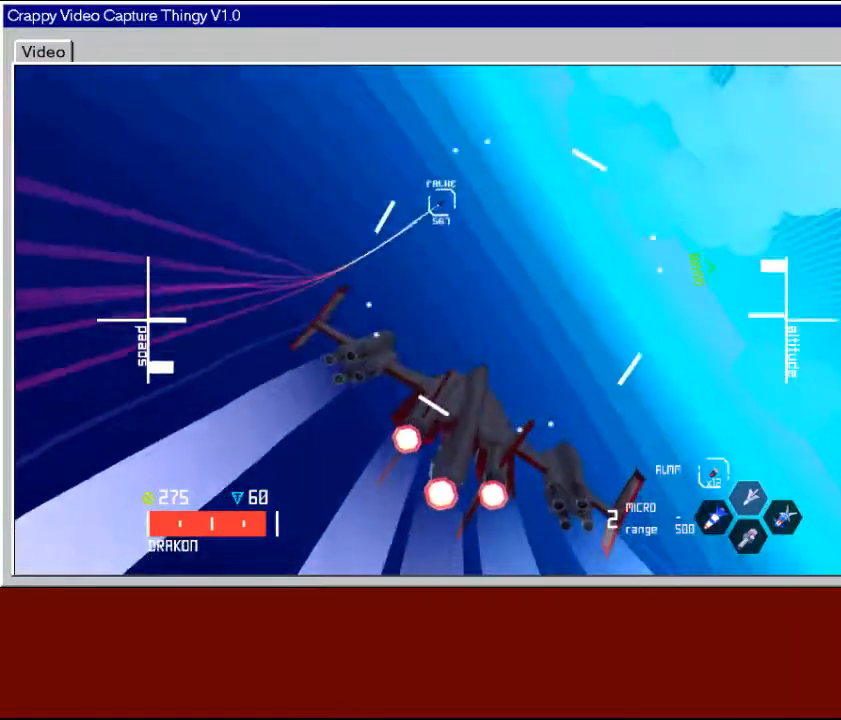
{"buttons": [], "left_stick": "left", "right_stick": "center", "events": [[83, "Y", "down"], [83, "left_stick", "down-left"], [167, "left_stick", "center"], [233, "Y", "up"], [283, "left_stick", "left"]]}
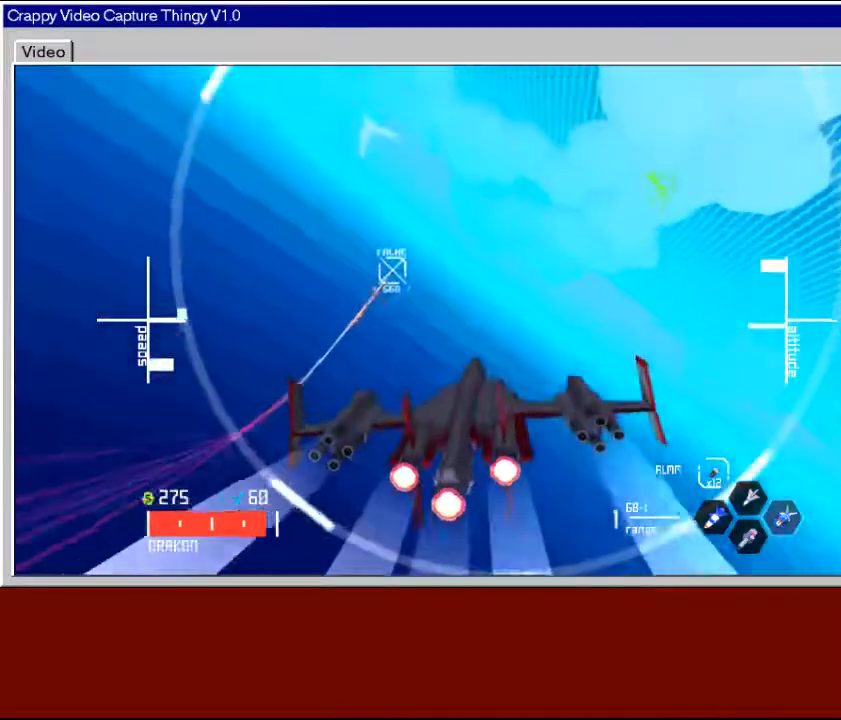
{"buttons": [], "left_stick": "down", "right_stick": "center", "events": [[117, "left_stick", "center"], [333, "left_stick", "down-left"], [417, "left_stick", "down"]]}
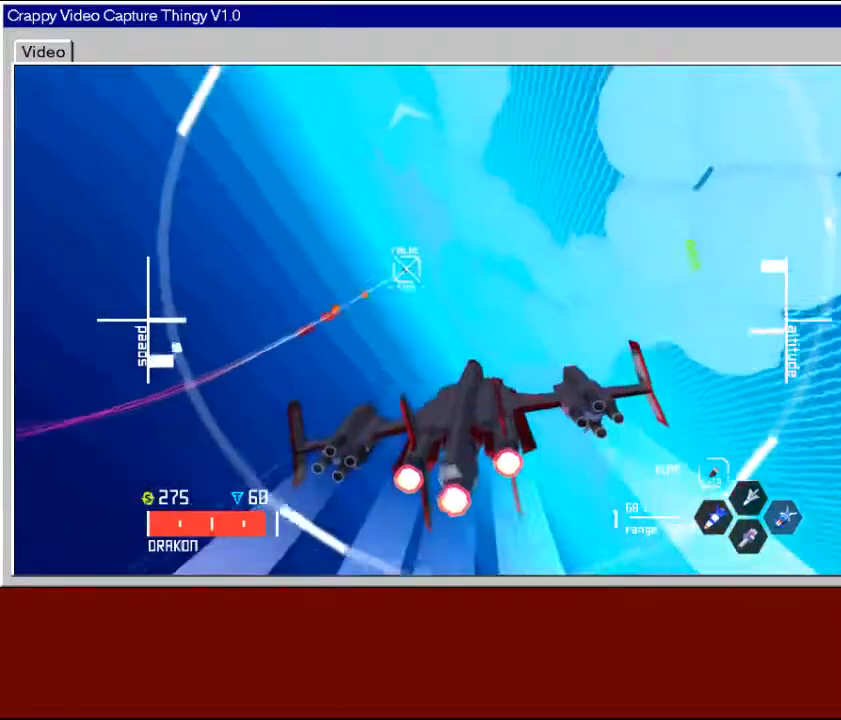
{"buttons": [], "left_stick": "center", "right_stick": "center", "events": [[33, "left_stick", "center"]]}
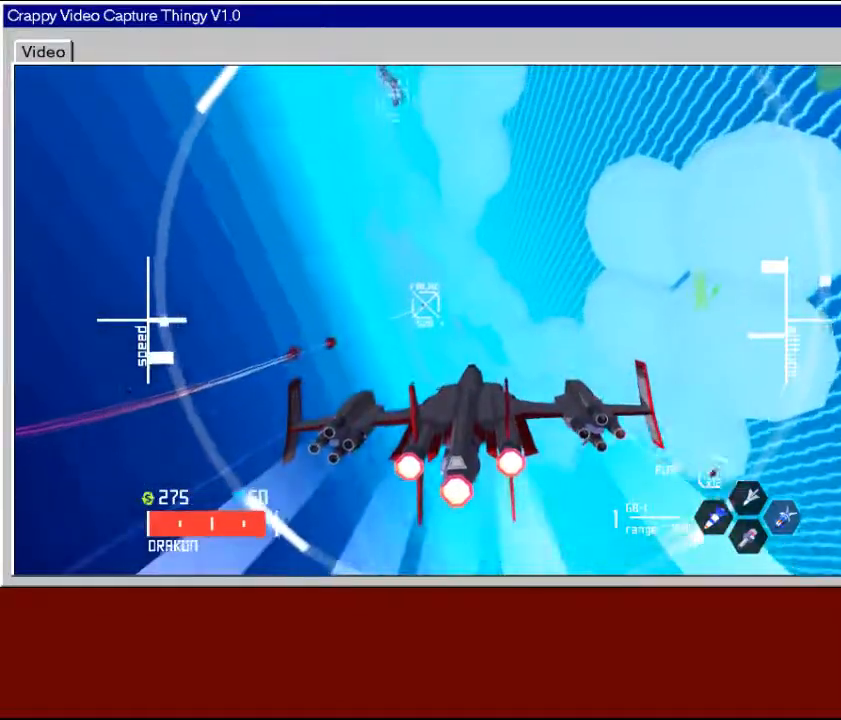
{"buttons": ["Y"], "left_stick": "center", "right_stick": "center", "events": [[17, "left_stick", "up"], [117, "left_stick", "right"], [317, "left_stick", "center"], [467, "Y", "down"]]}
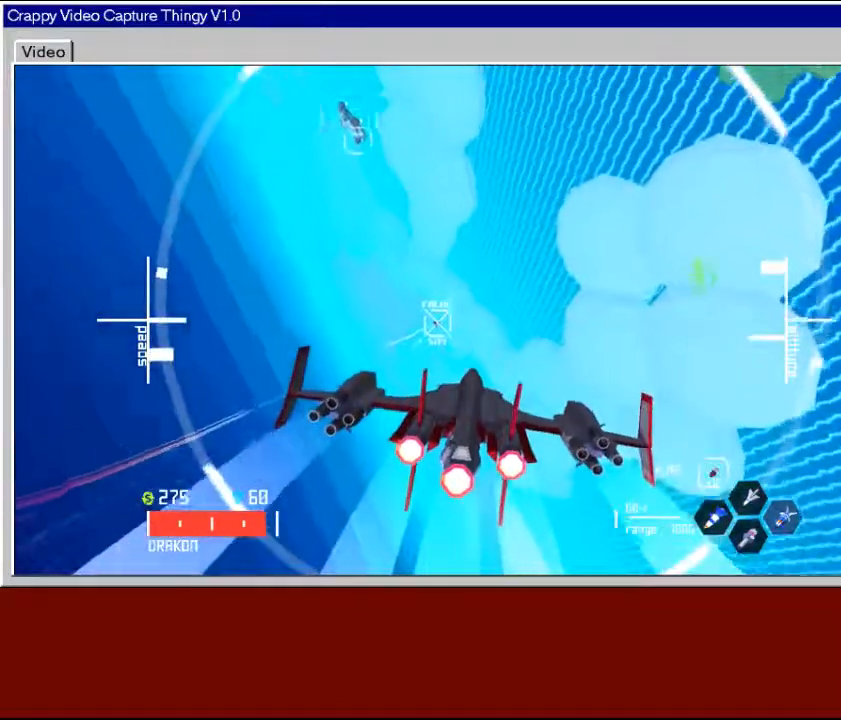
{"buttons": [], "left_stick": "left", "right_stick": "center", "events": [[83, "Y", "up"], [83, "left_stick", "up-right"], [233, "left_stick", "right"], [333, "left_stick", "center"], [483, "left_stick", "left"]]}
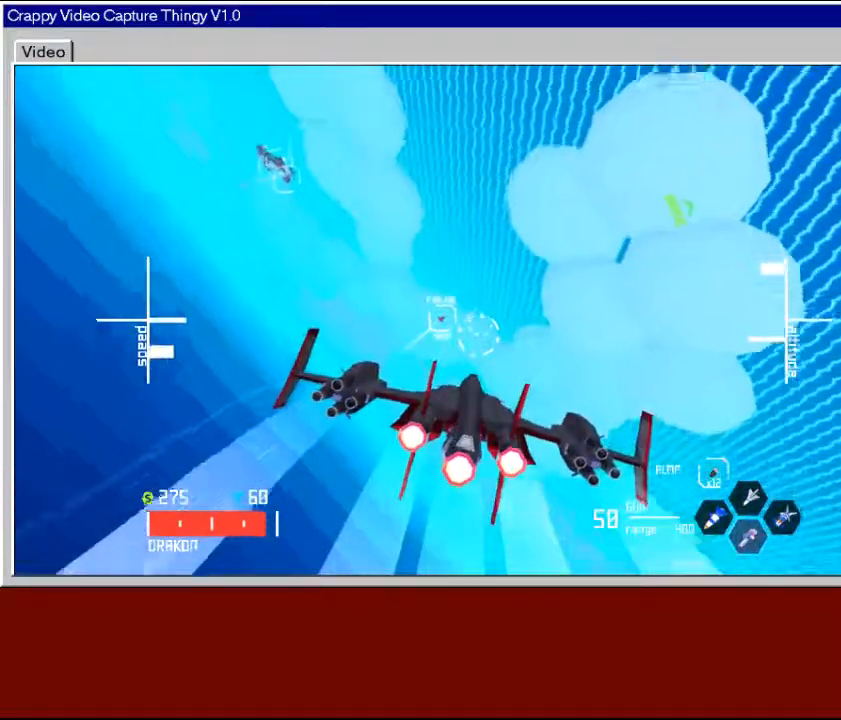
{"buttons": [], "left_stick": "center", "right_stick": "center", "events": [[133, "left_stick", "center"]]}
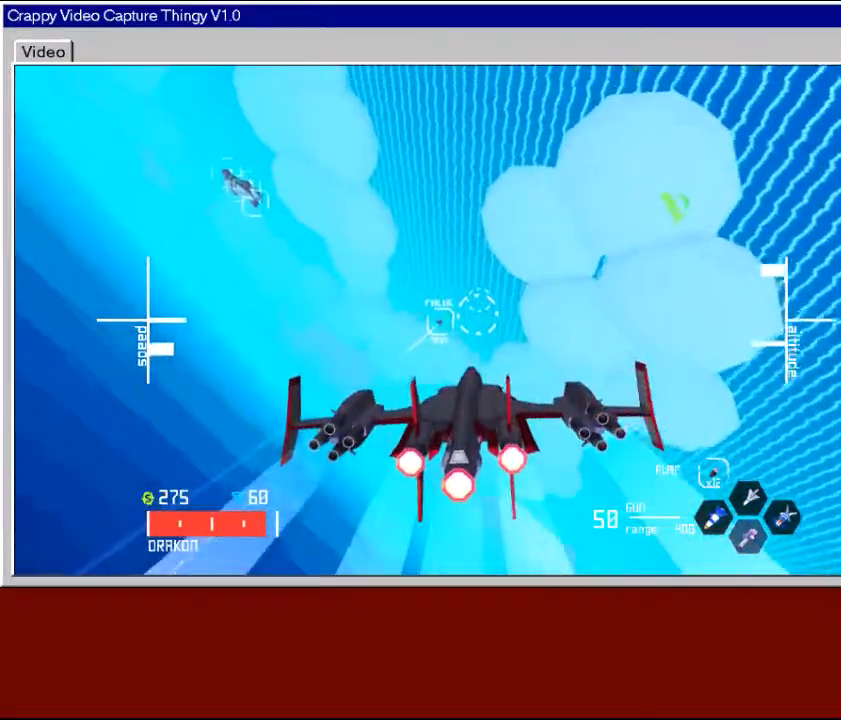
{"buttons": [], "left_stick": "center", "right_stick": "center", "events": [[33, "left_stick", "left"], [217, "left_stick", "center"]]}
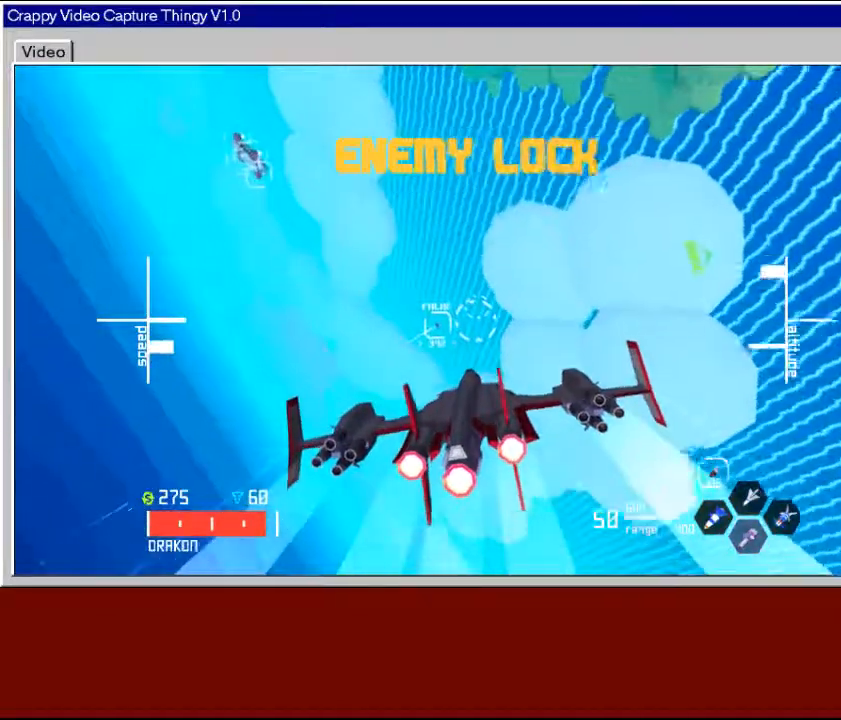
{"buttons": [], "left_stick": "up-left", "right_stick": "center", "events": [[133, "left_stick", "up-left"], [233, "left_stick", "center"], [383, "left_stick", "up-left"]]}
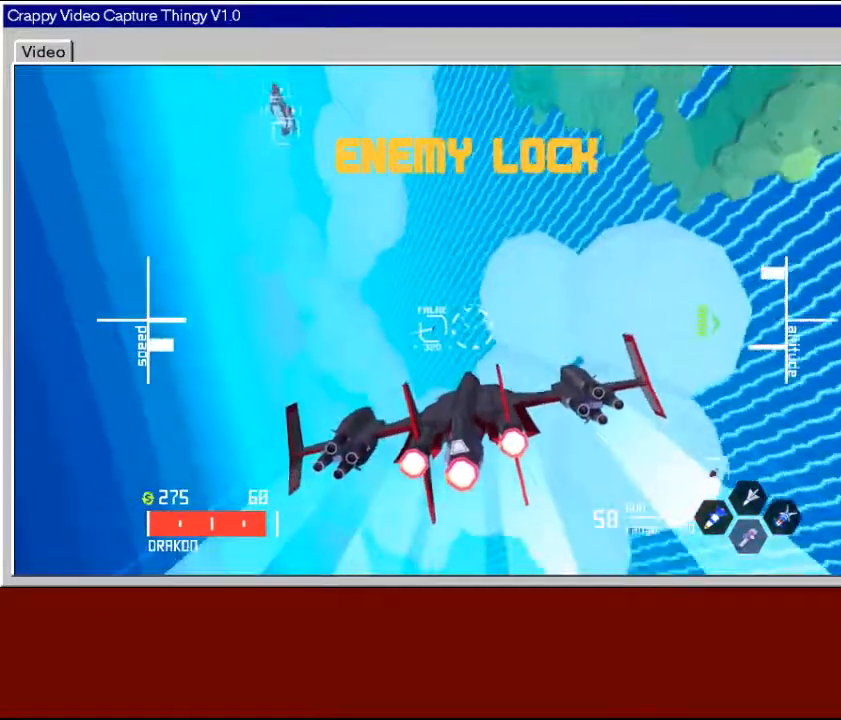
{"buttons": [], "left_stick": "center", "right_stick": "center", "events": [[367, "left_stick", "center"]]}
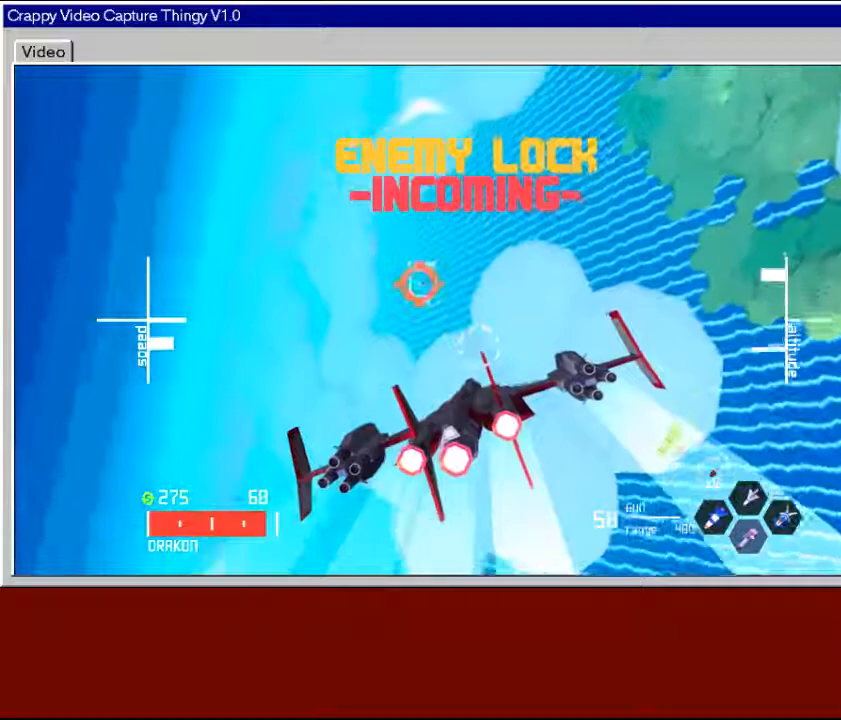
{"buttons": [], "left_stick": "right", "right_stick": "center", "events": [[117, "left_stick", "down-left"], [317, "left_stick", "right"]]}
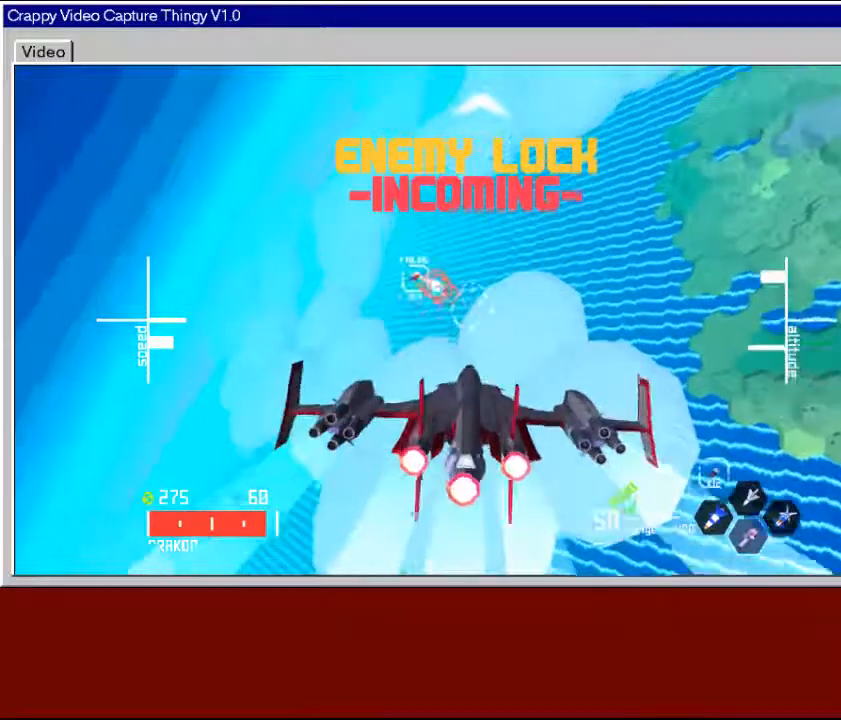
{"buttons": ["L3"], "left_stick": "right", "right_stick": "center", "events": [[33, "L3", "down"]]}
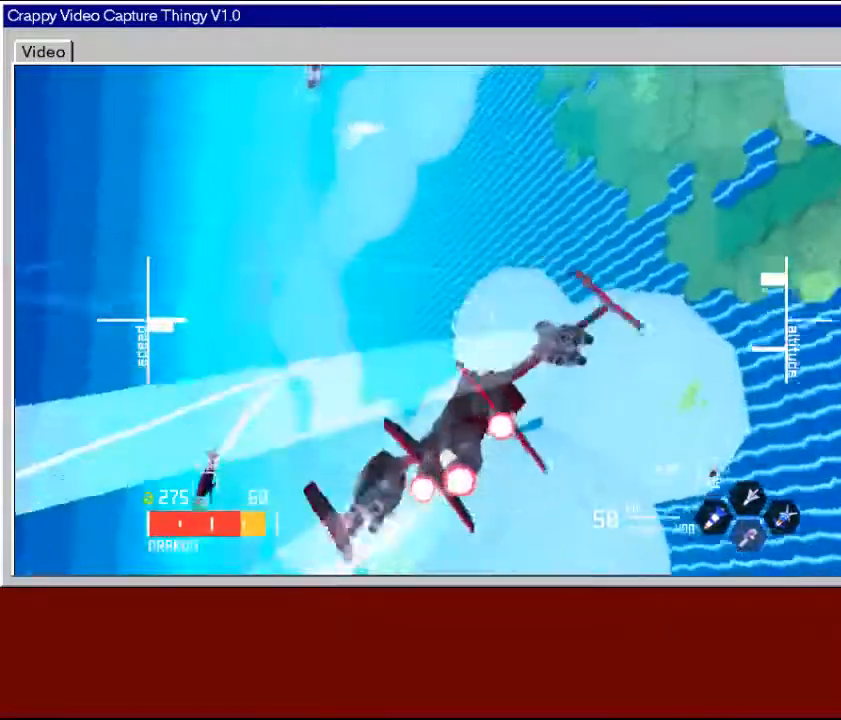
{"buttons": [], "left_stick": "down-right", "right_stick": "center", "events": [[33, "L3", "up"], [183, "left_stick", "center"], [317, "left_stick", "up-right"], [483, "left_stick", "down-right"]]}
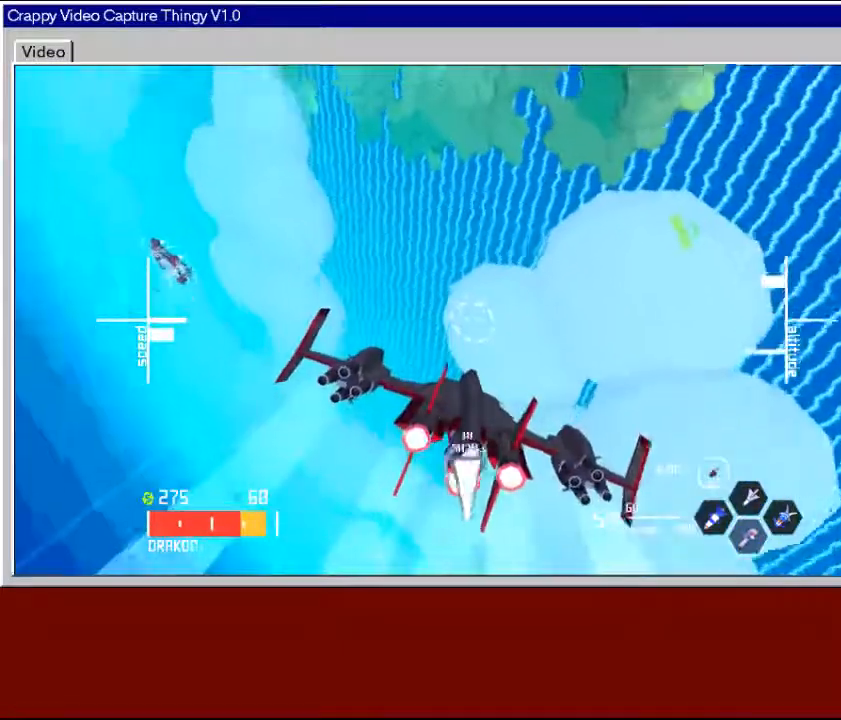
{"buttons": [], "left_stick": "down", "right_stick": "center", "events": [[67, "left_stick", "down"]]}
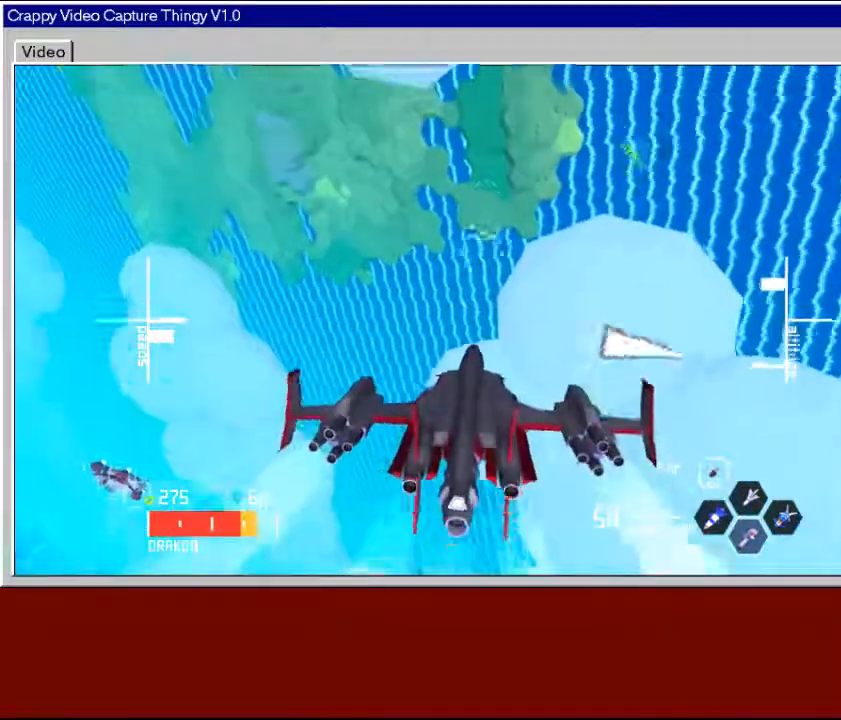
{"buttons": ["L2"], "left_stick": "down", "right_stick": "center", "events": [[17, "L2", "down"]]}
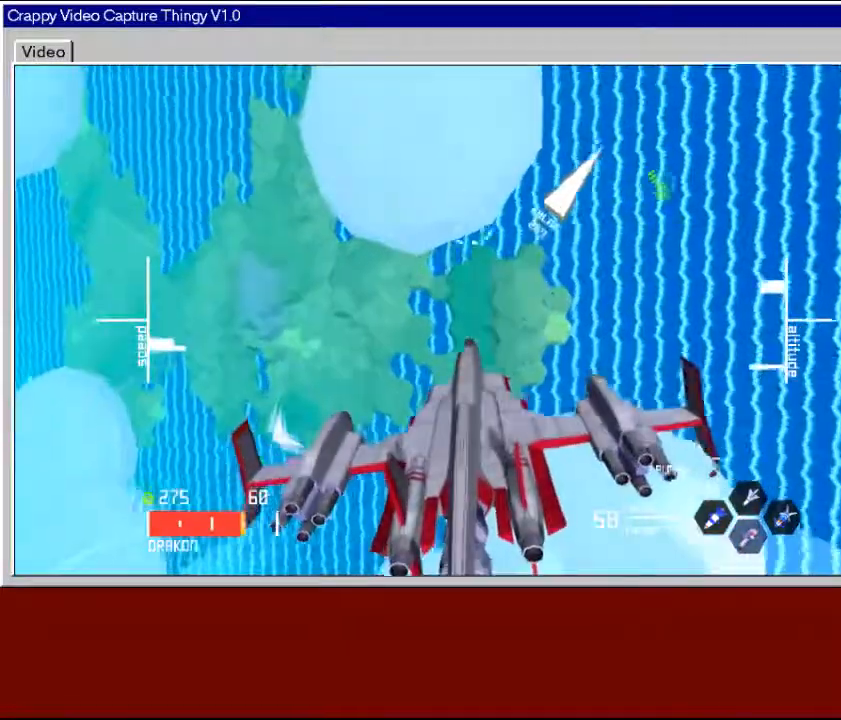
{"buttons": [], "left_stick": "down", "right_stick": "center", "events": [[33, "L2", "up"]]}
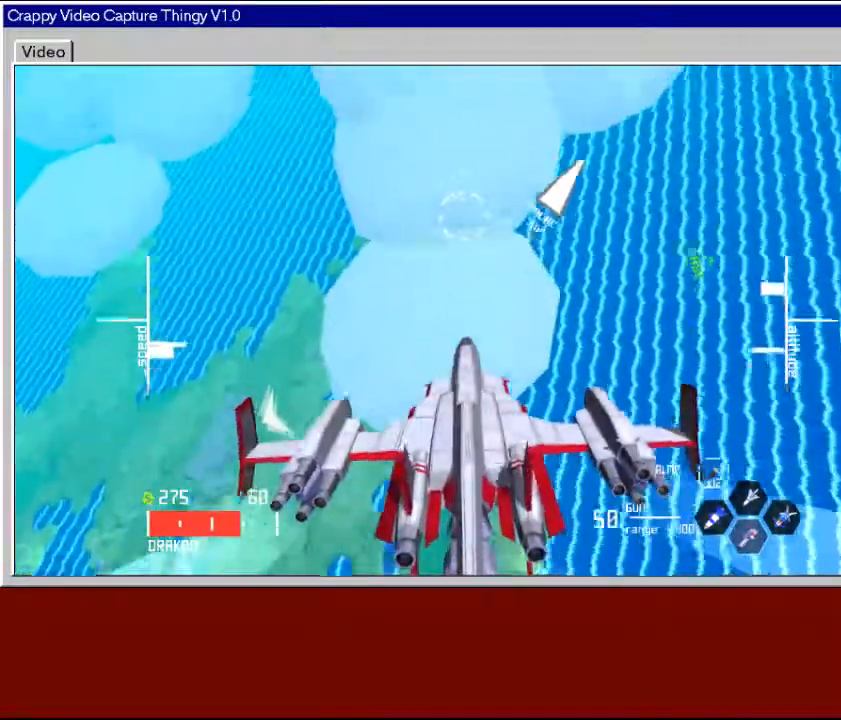
{"buttons": [], "left_stick": "down", "right_stick": "center", "events": []}
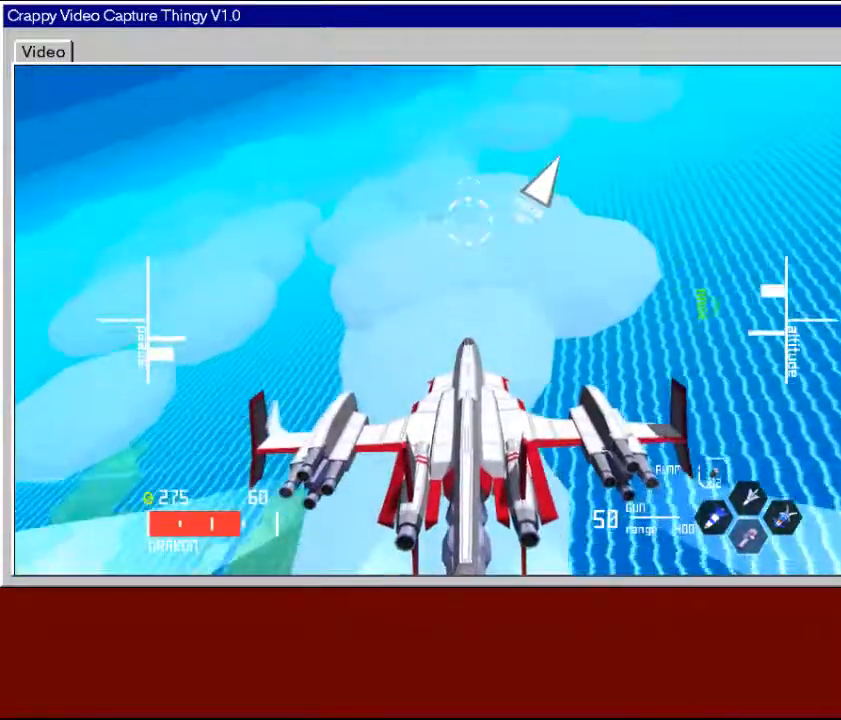
{"buttons": [], "left_stick": "down-right", "right_stick": "center", "events": [[133, "left_stick", "down-right"], [333, "Y", "down"], [467, "Y", "up"]]}
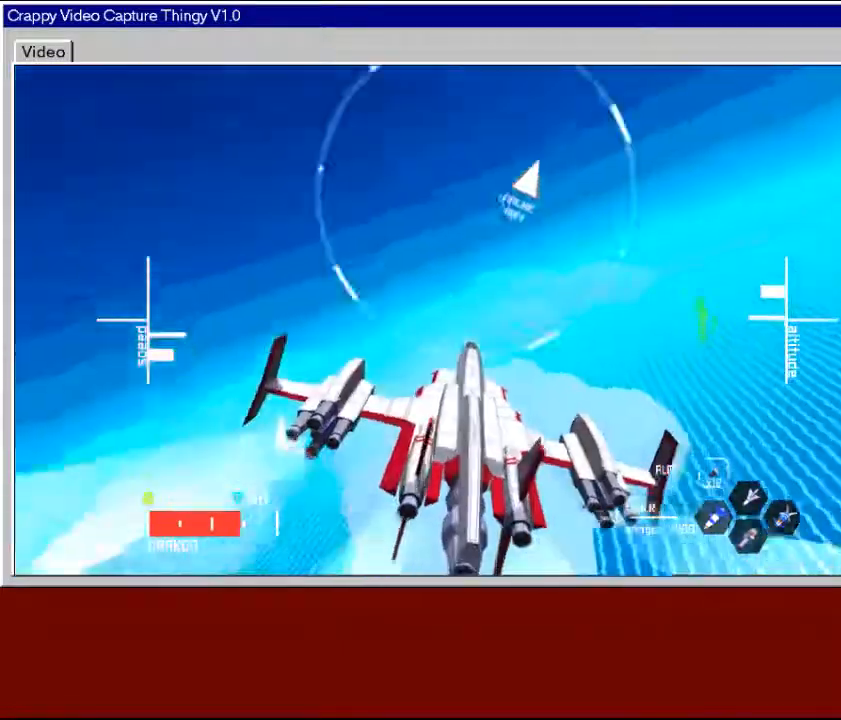
{"buttons": [], "left_stick": "down-left", "right_stick": "center", "events": [[183, "left_stick", "down"], [417, "left_stick", "down-left"]]}
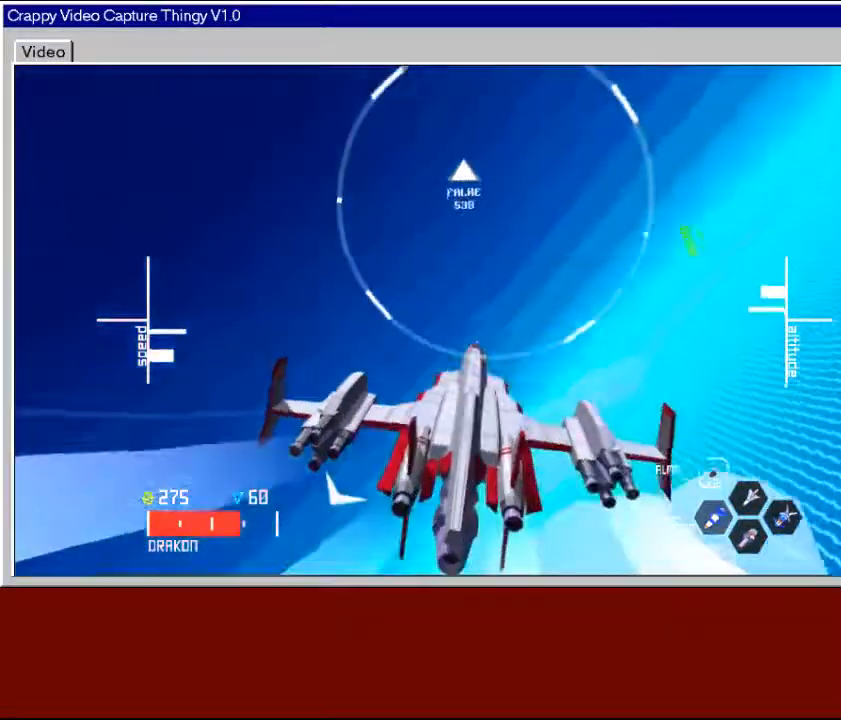
{"buttons": [], "left_stick": "down", "right_stick": "center", "events": [[267, "left_stick", "down-right"], [417, "left_stick", "down"]]}
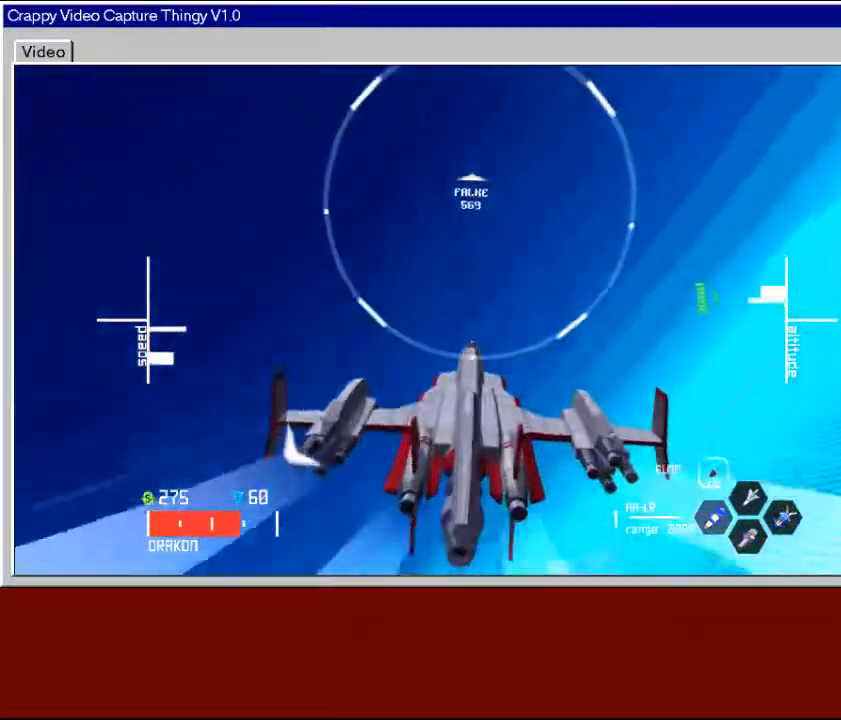
{"buttons": [], "left_stick": "center", "right_stick": "center", "events": [[433, "left_stick", "center"]]}
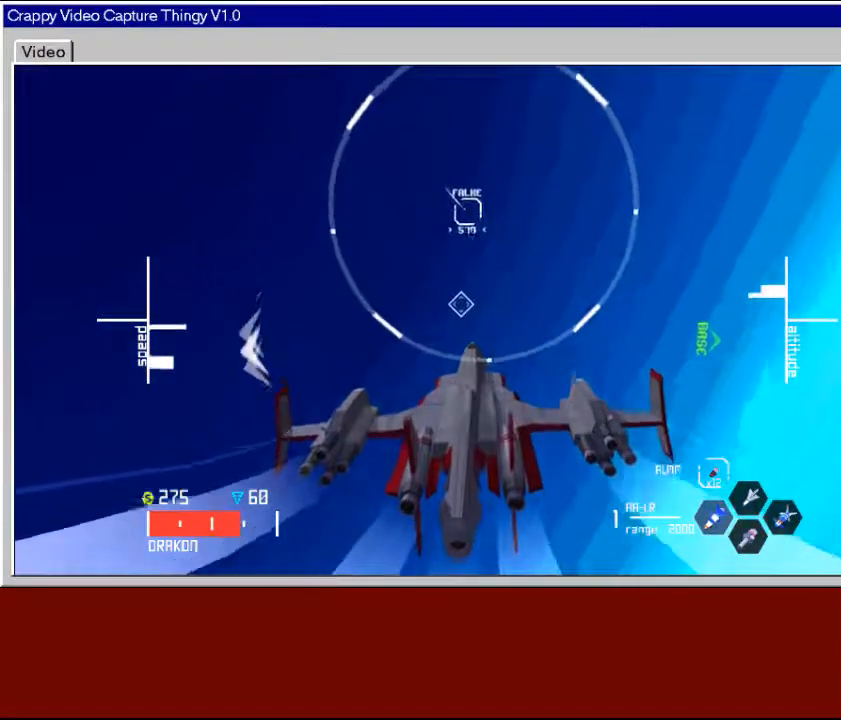
{"buttons": [], "left_stick": "center", "right_stick": "center", "events": [[67, "left_stick", "up-left"], [467, "left_stick", "center"]]}